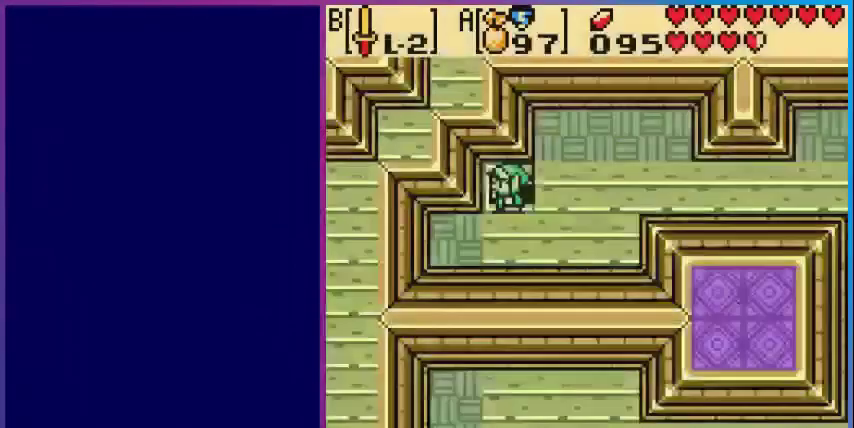
Gameplay with a controller (Nintendo layout); each line is a JSON object with the inputs held at the frame after it. "events" lists button and stick changes between this image and that frame as [ms after this image, input, new state], when the widget could be followed in between. Not read: L3 R3.
{"buttons": ["DPAD_RIGHT"], "events": [[40, "DPAD_RIGHT", "down"]]}
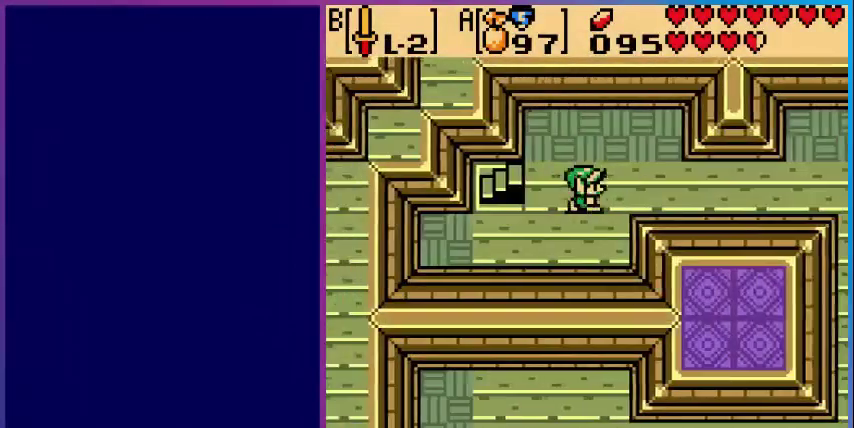
{"buttons": ["DPAD_RIGHT"], "events": []}
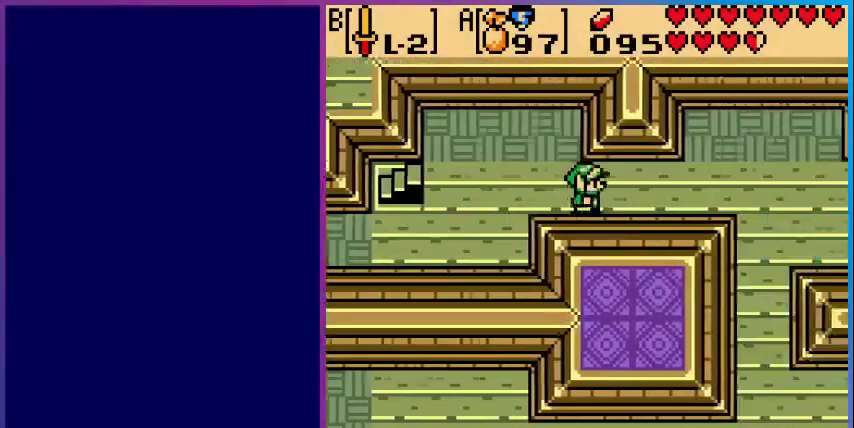
{"buttons": ["DPAD_RIGHT"], "events": []}
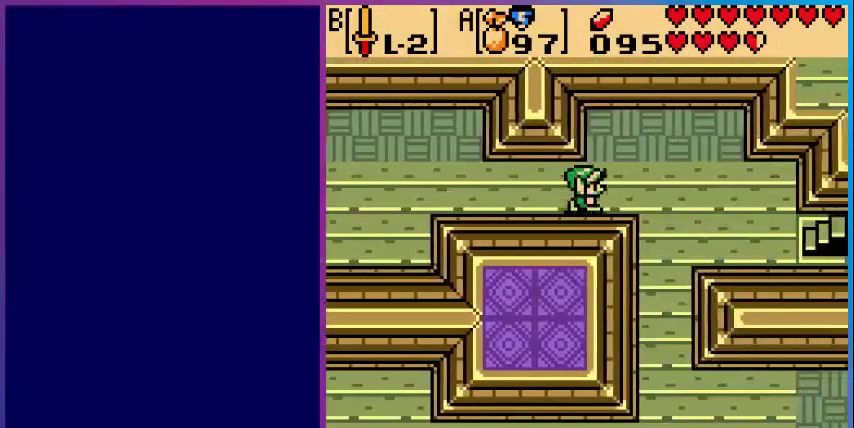
{"buttons": ["DPAD_RIGHT"], "events": []}
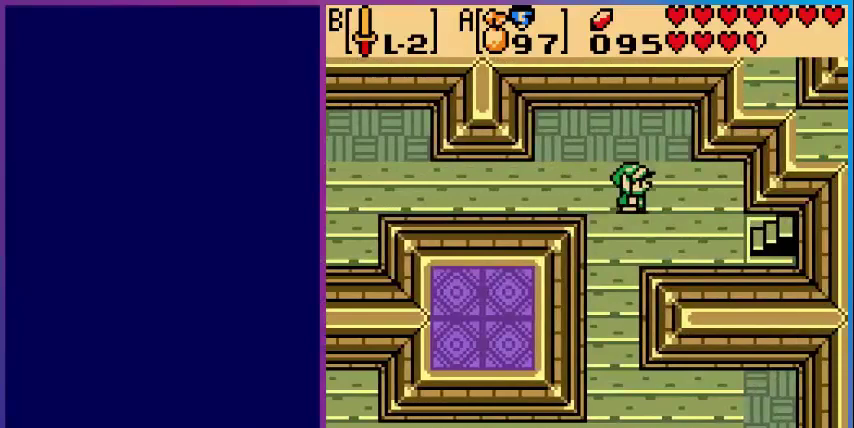
{"buttons": ["DPAD_RIGHT"], "events": [[120, "DPAD_DOWN", "down"], [400, "DPAD_DOWN", "up"]]}
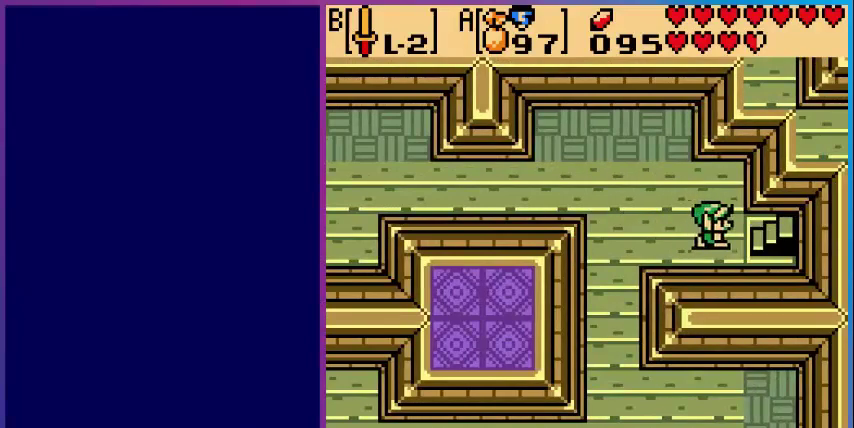
{"buttons": [], "events": [[440, "DPAD_RIGHT", "up"]]}
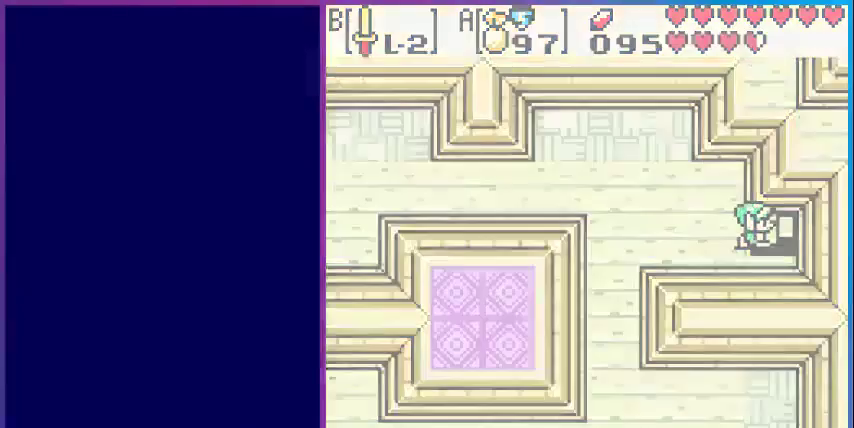
{"buttons": [], "events": []}
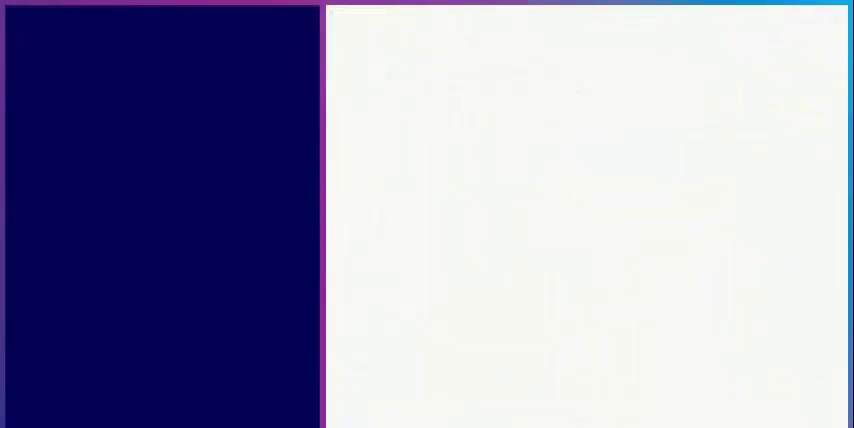
{"buttons": [], "events": []}
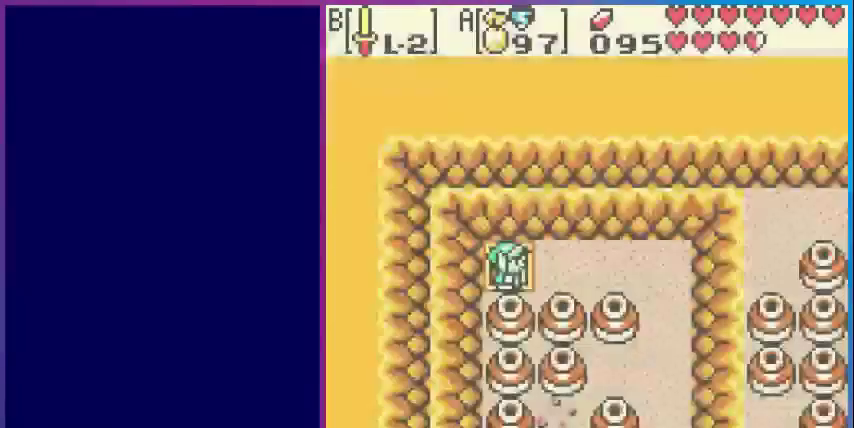
{"buttons": ["DPAD_RIGHT"], "events": [[280, "DPAD_RIGHT", "down"]]}
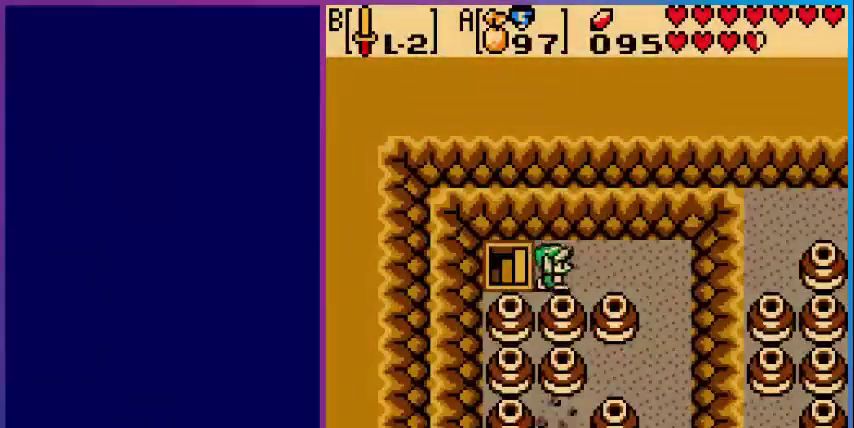
{"buttons": ["DPAD_RIGHT"], "events": []}
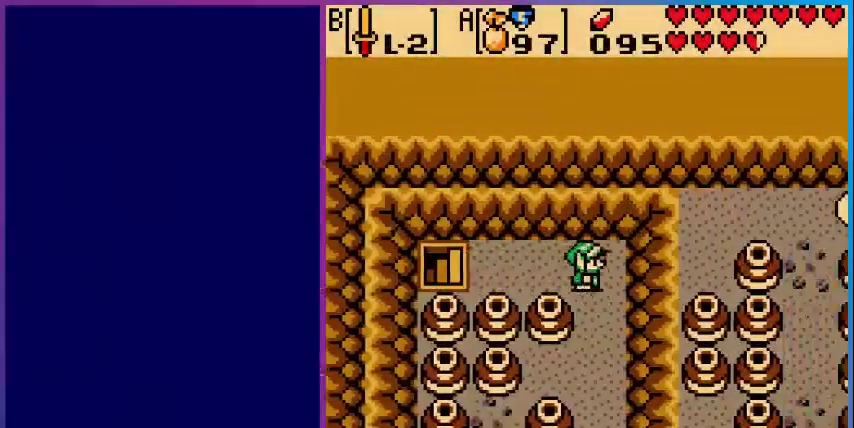
{"buttons": ["DPAD_DOWN"], "events": [[160, "DPAD_DOWN", "down"], [200, "DPAD_RIGHT", "up"]]}
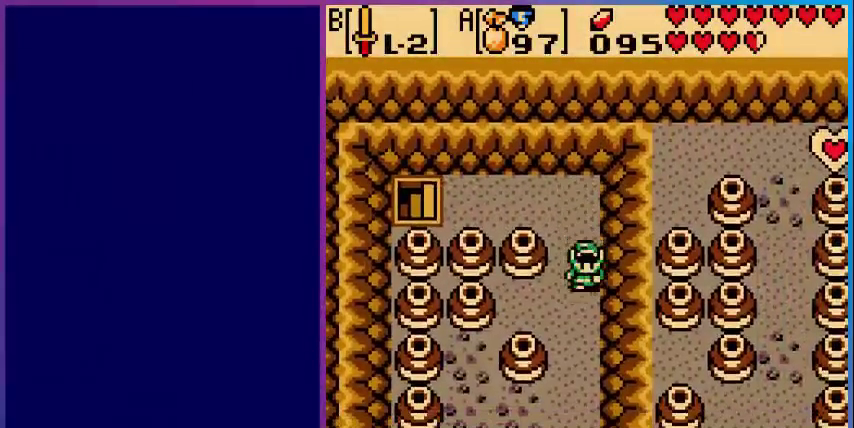
{"buttons": ["DPAD_DOWN"], "events": []}
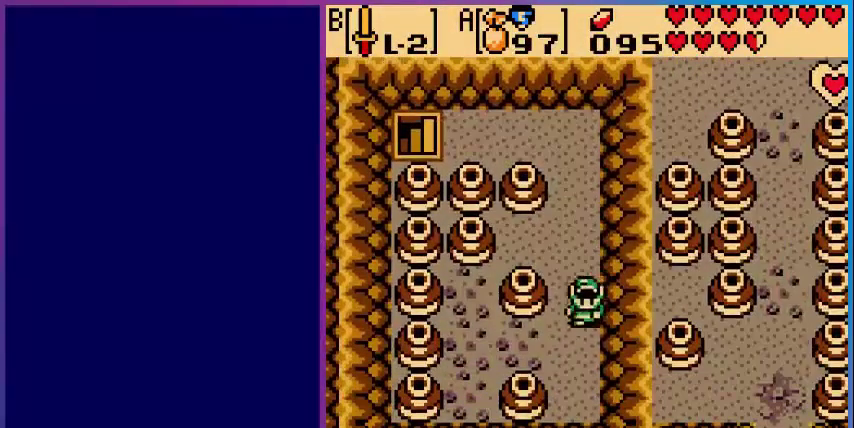
{"buttons": ["DPAD_UP"], "events": [[200, "DPAD_DOWN", "up"], [440, "DPAD_UP", "down"]]}
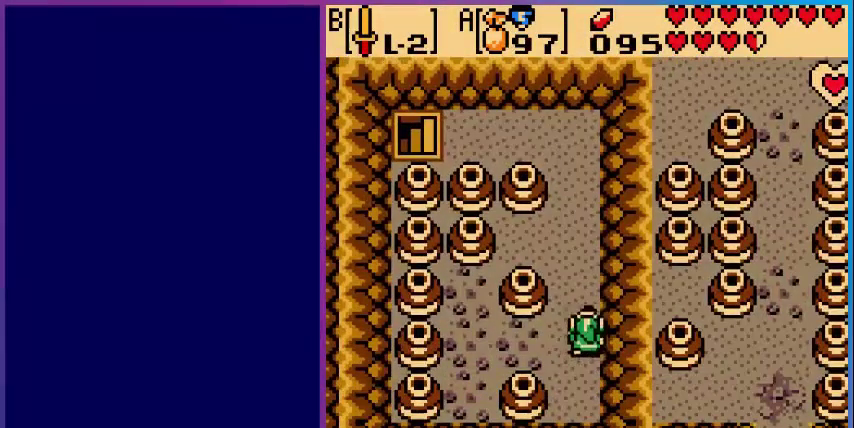
{"buttons": ["DPAD_UP"], "events": []}
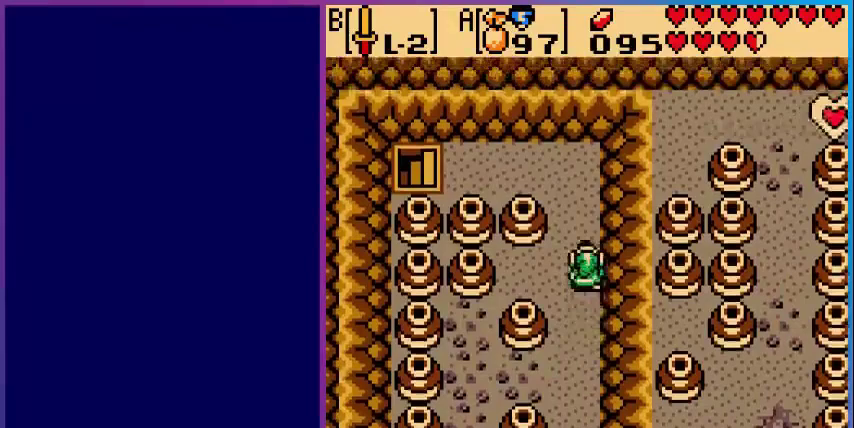
{"buttons": ["DPAD_LEFT"], "events": [[400, "DPAD_LEFT", "down"], [400, "DPAD_UP", "up"]]}
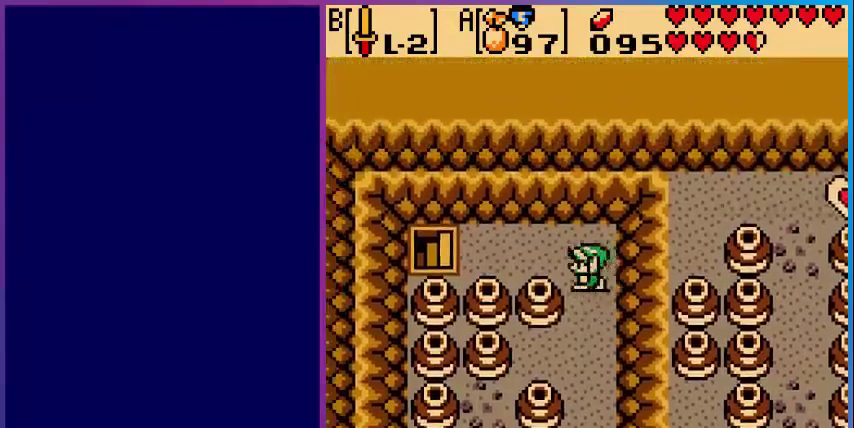
{"buttons": ["DPAD_LEFT"], "events": []}
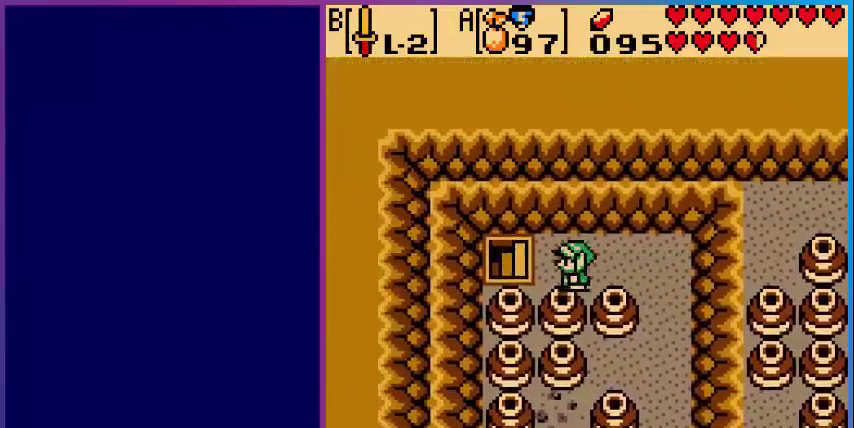
{"buttons": ["DPAD_LEFT"], "events": [[240, "DPAD_UP", "down"], [480, "DPAD_UP", "up"]]}
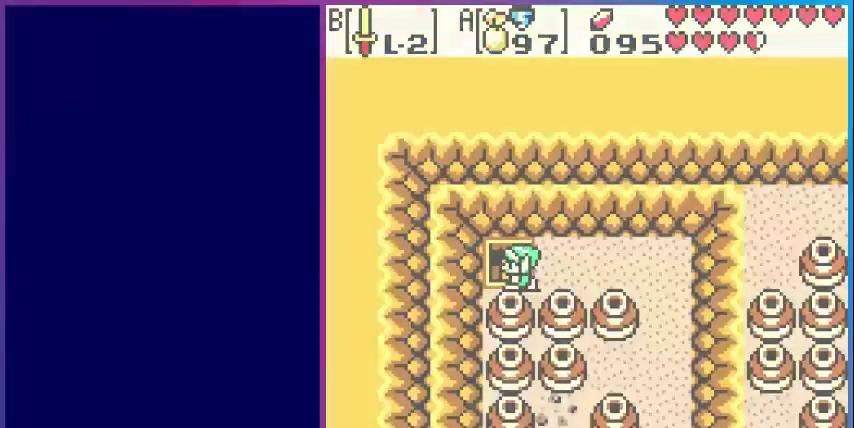
{"buttons": [], "events": [[80, "DPAD_LEFT", "up"]]}
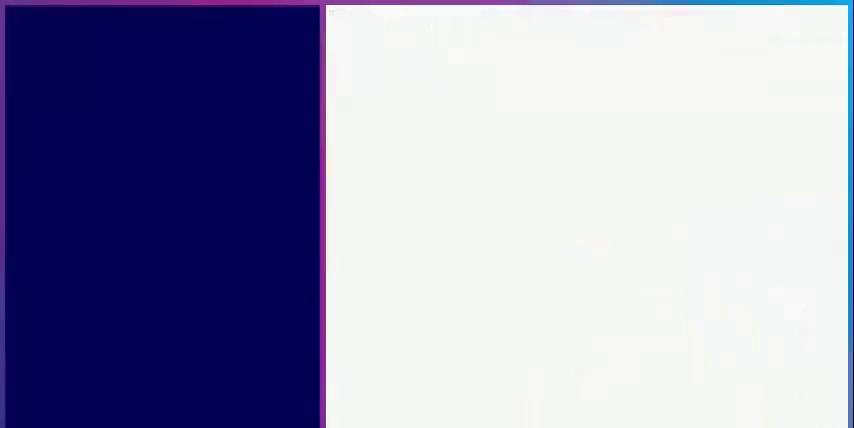
{"buttons": [], "events": []}
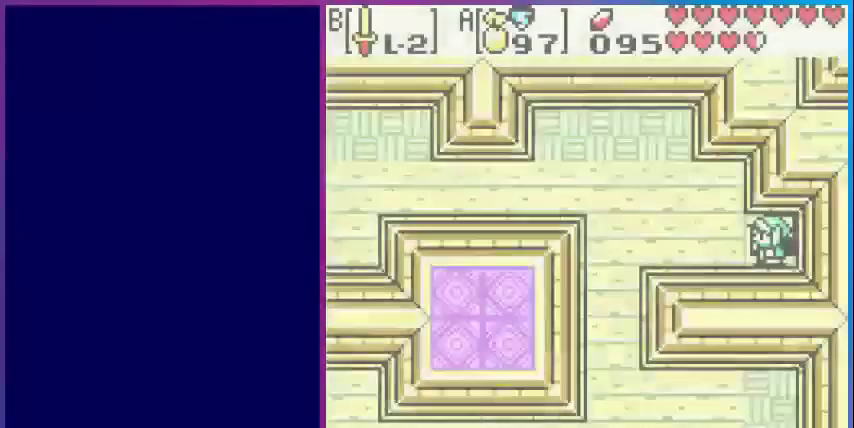
{"buttons": ["DPAD_LEFT"], "events": [[280, "DPAD_LEFT", "down"]]}
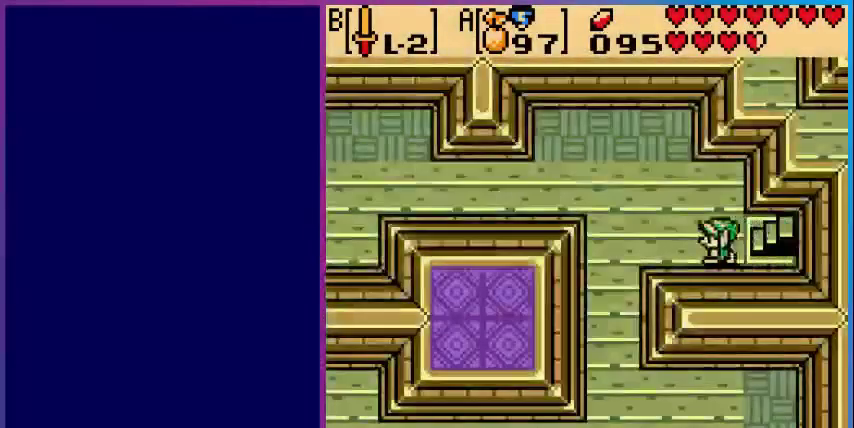
{"buttons": ["DPAD_DOWN", "DPAD_LEFT"], "events": [[520, "DPAD_DOWN", "down"]]}
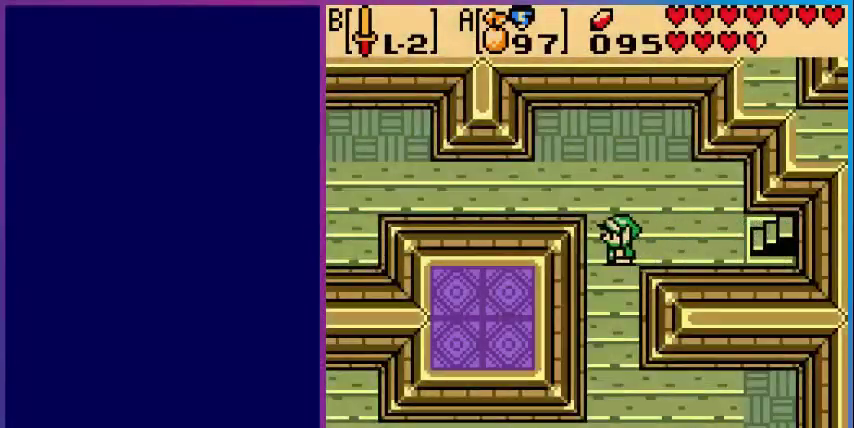
{"buttons": ["DPAD_DOWN"], "events": [[80, "DPAD_LEFT", "up"]]}
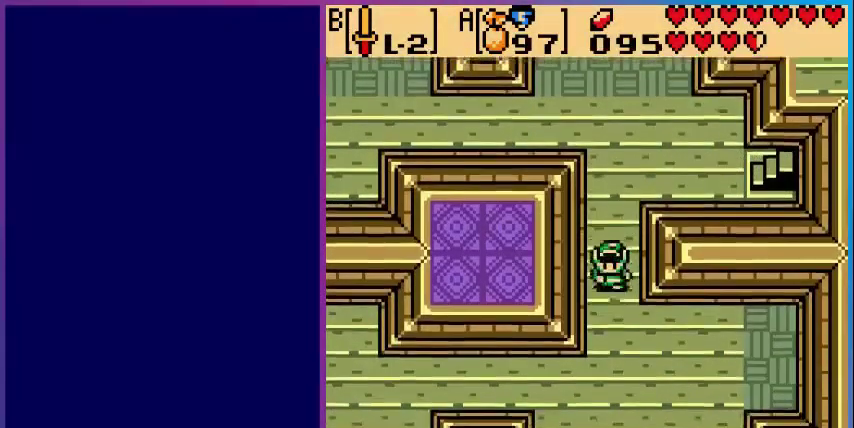
{"buttons": ["DPAD_DOWN", "DPAD_LEFT"], "events": [[400, "DPAD_LEFT", "down"]]}
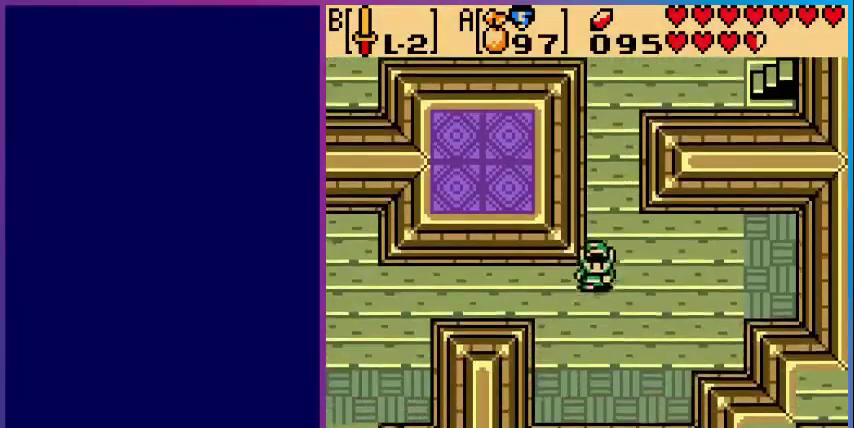
{"buttons": ["DPAD_LEFT"], "events": [[160, "DPAD_DOWN", "up"]]}
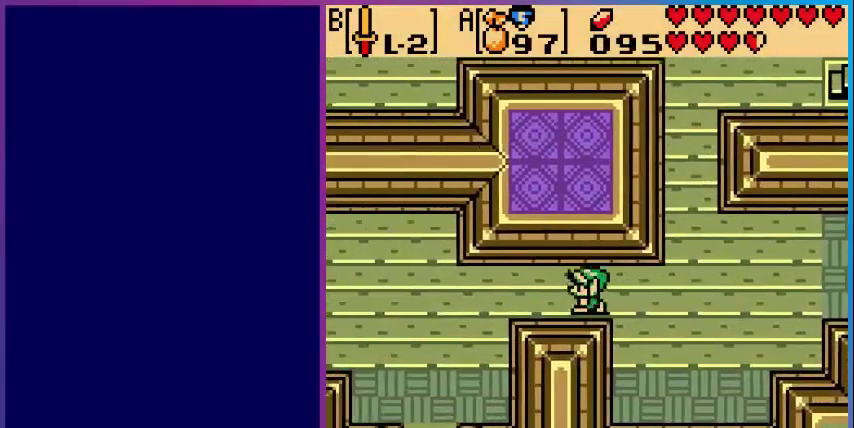
{"buttons": ["DPAD_DOWN", "DPAD_LEFT"], "events": [[520, "DPAD_DOWN", "down"]]}
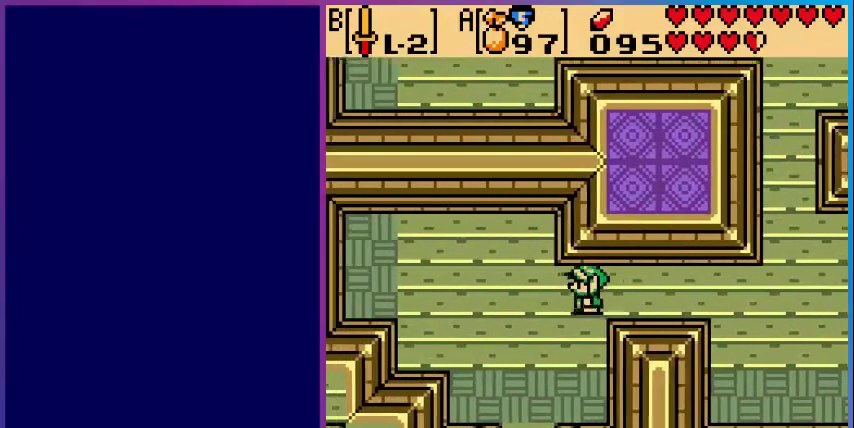
{"buttons": ["DPAD_DOWN"], "events": [[280, "DPAD_LEFT", "up"]]}
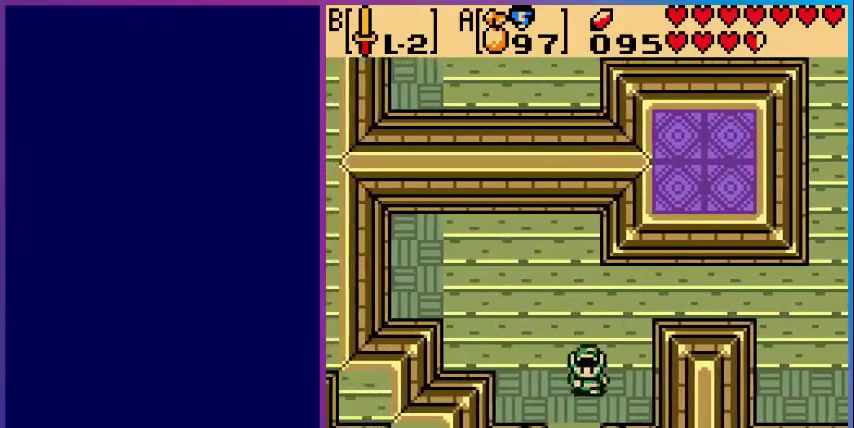
{"buttons": ["DPAD_DOWN"], "events": []}
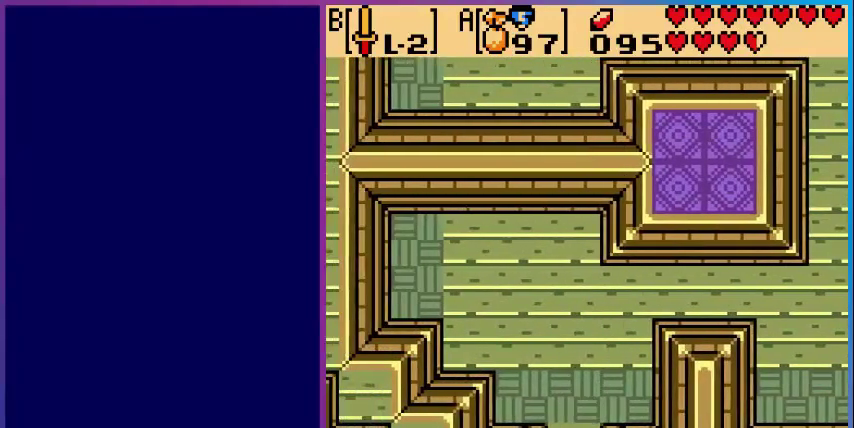
{"buttons": [], "events": [[280, "DPAD_DOWN", "up"]]}
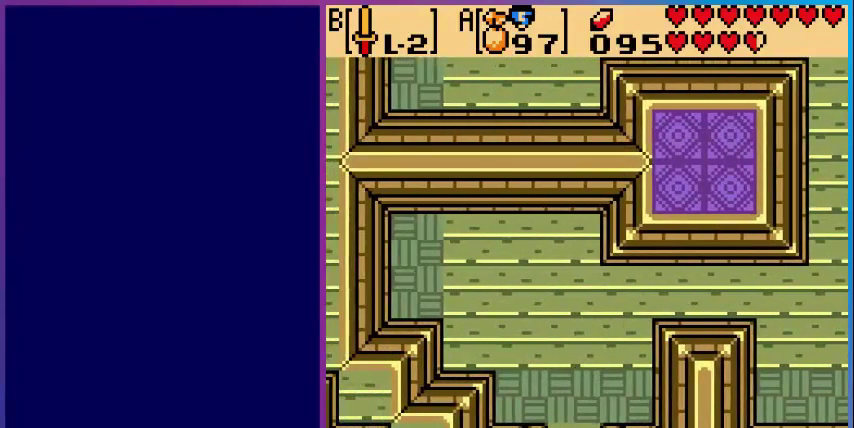
{"buttons": [], "events": []}
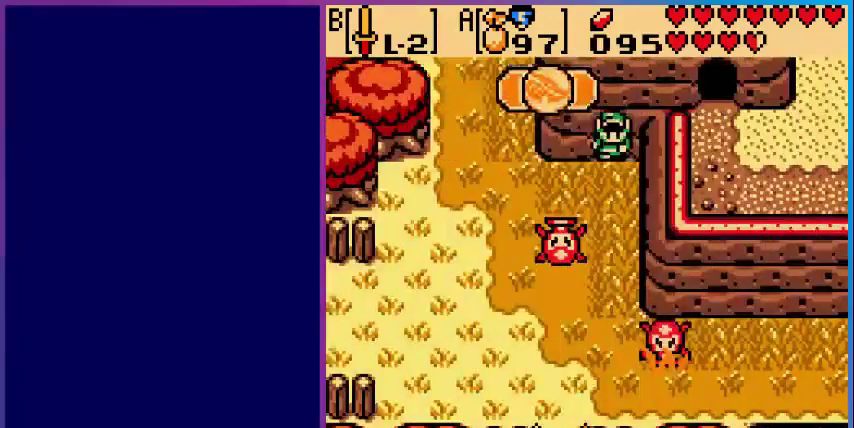
{"buttons": ["B", "DPAD_DOWN"], "events": [[120, "DPAD_DOWN", "down"], [440, "B", "down"]]}